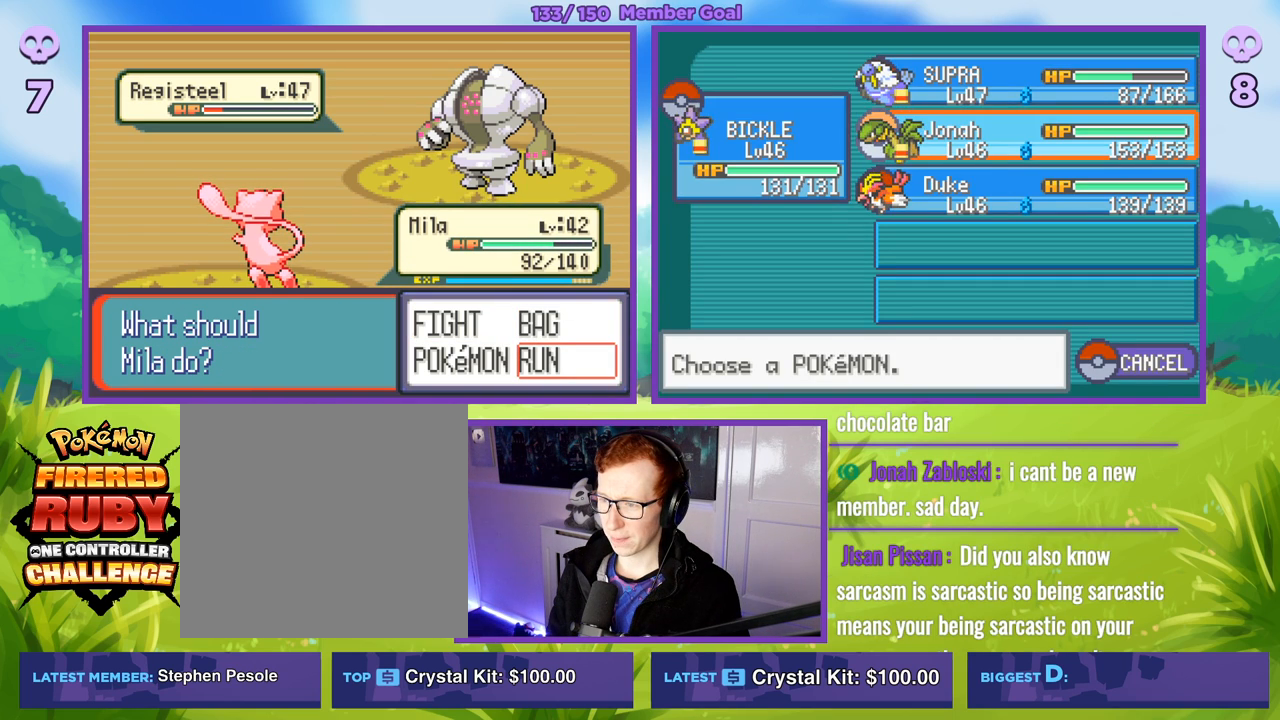
Gameplay with a controller (Xbox layout); each line is a JSON object with the inputs held at the frame after it. "events" lists button and stick changes between this image and that frame as [ms after this image, input, new state], when the widget could be followed in between.
{"buttons": [], "left_stick": "center", "right_stick": "center", "events": []}
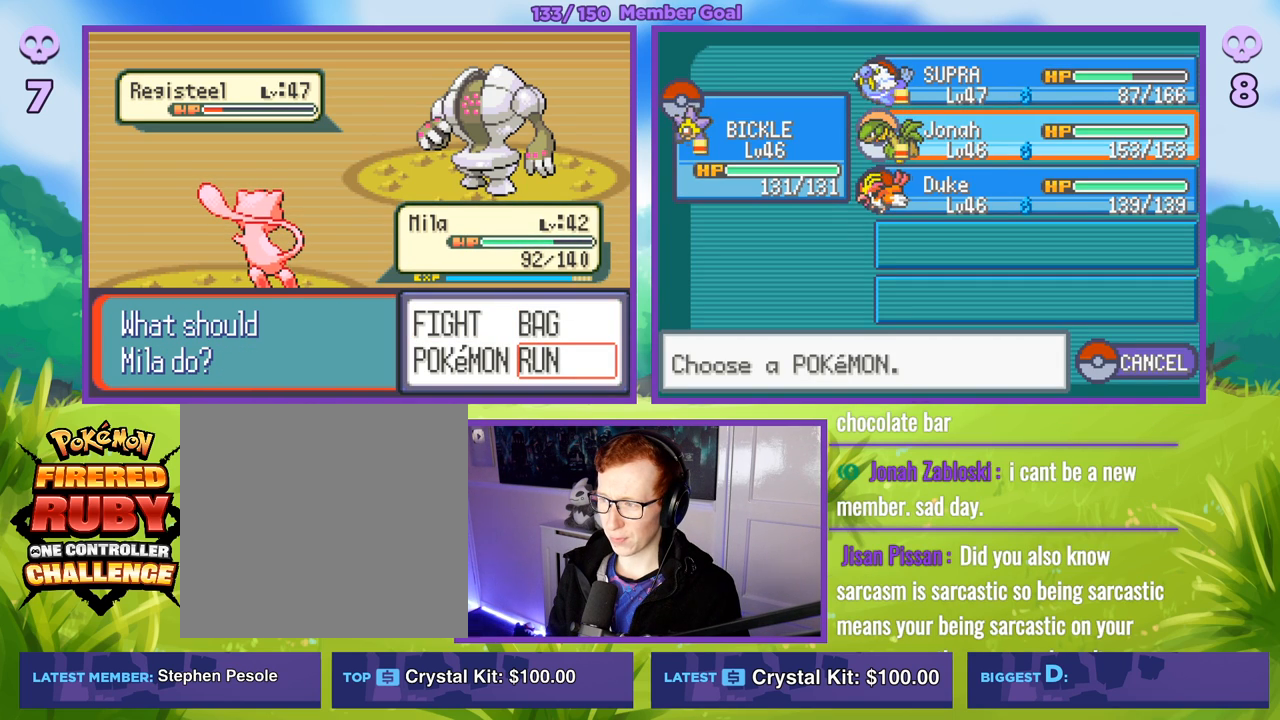
{"buttons": [], "left_stick": "center", "right_stick": "center", "events": []}
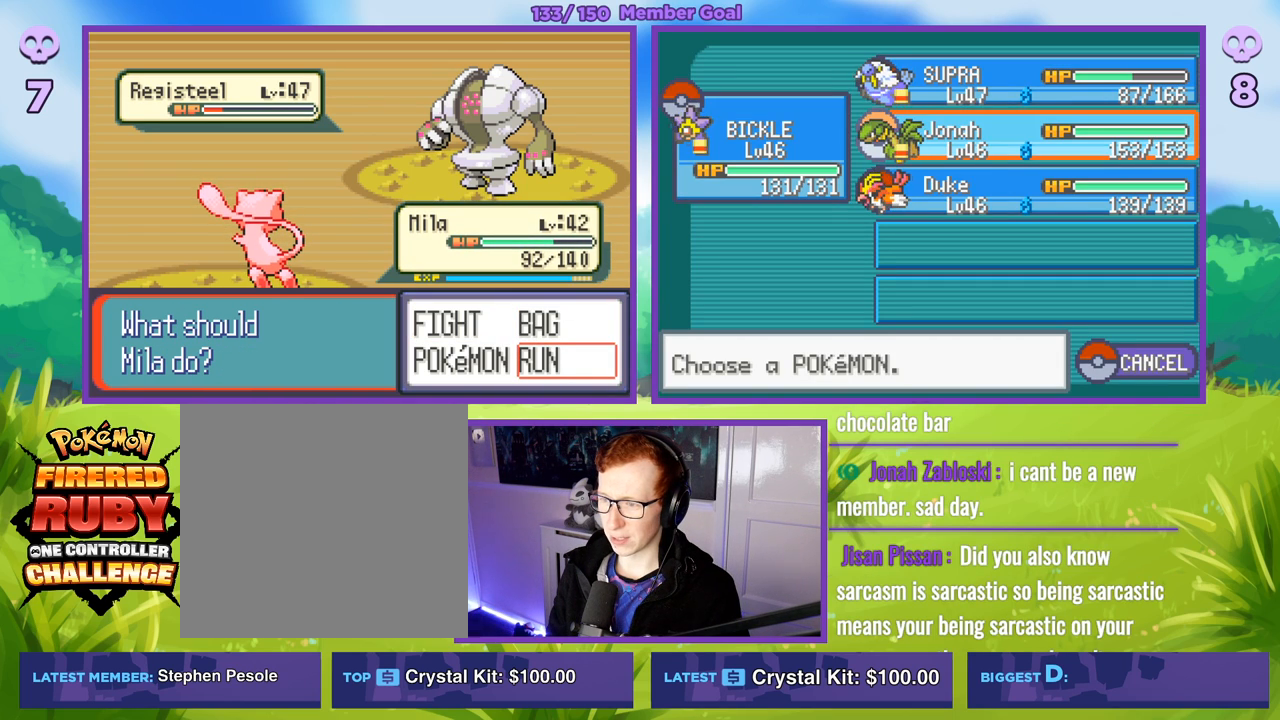
{"buttons": [], "left_stick": "center", "right_stick": "center", "events": [[267, "left_stick", "left"], [450, "left_stick", "center"]]}
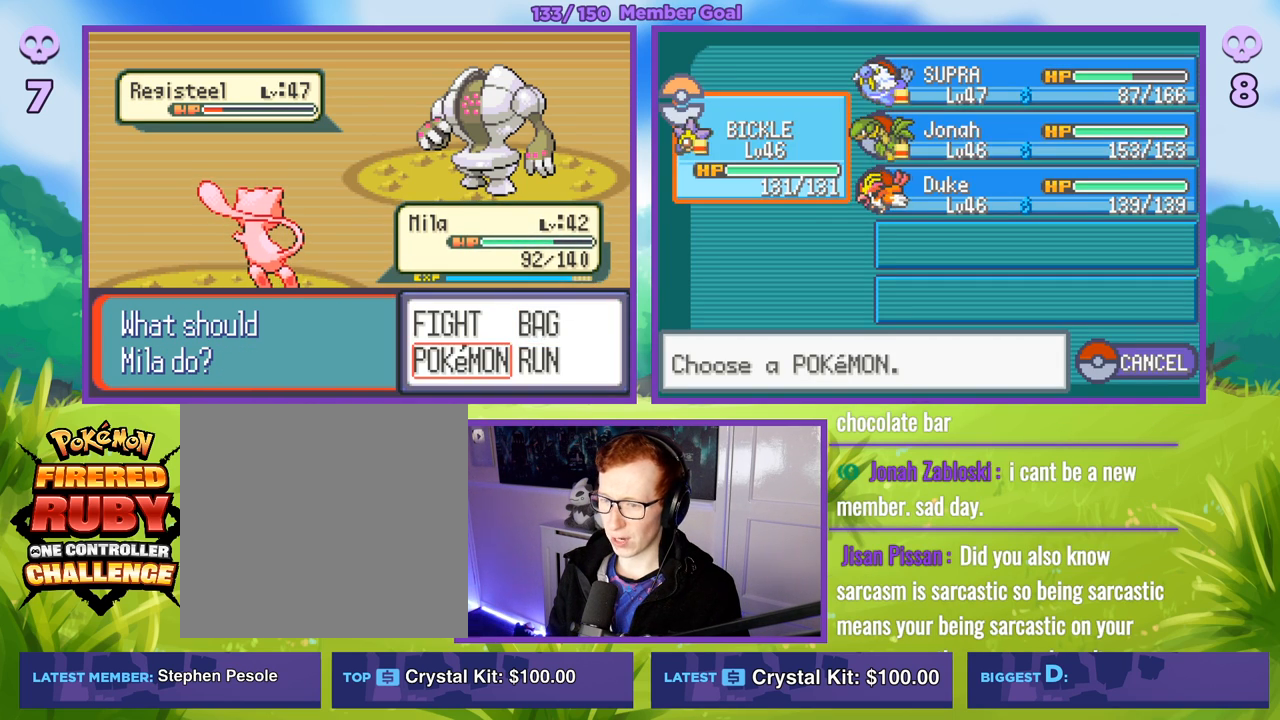
{"buttons": [], "left_stick": "center", "right_stick": "center", "events": [[17, "left_stick", "up"], [167, "A", "down"], [167, "left_stick", "center"], [250, "A", "up"]]}
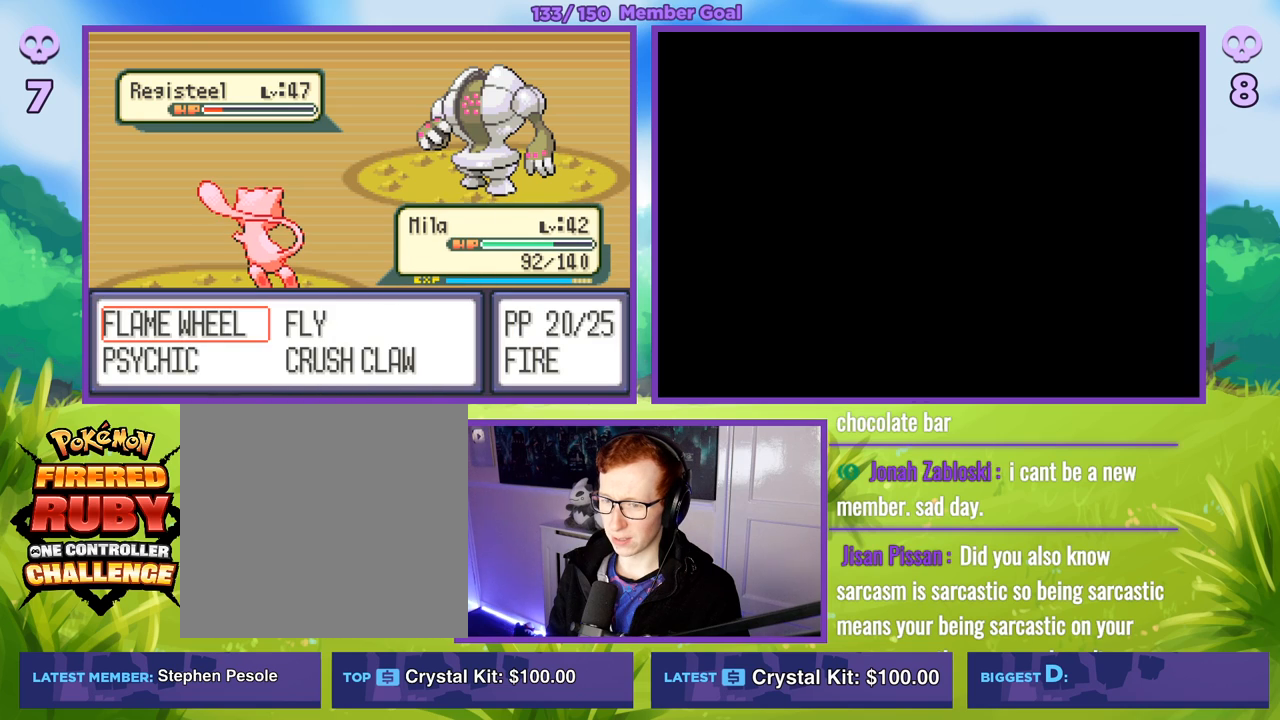
{"buttons": [], "left_stick": "center", "right_stick": "center", "events": [[367, "A", "down"], [467, "A", "up"]]}
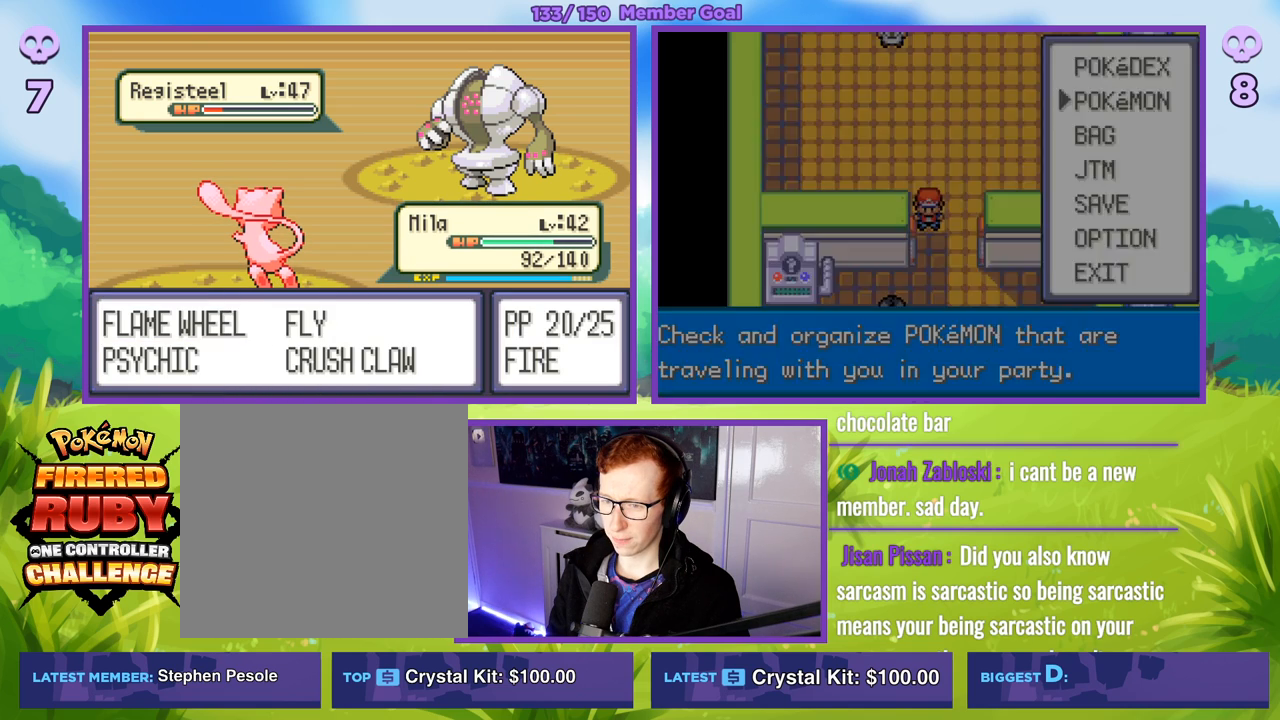
{"buttons": [], "left_stick": "center", "right_stick": "center", "events": []}
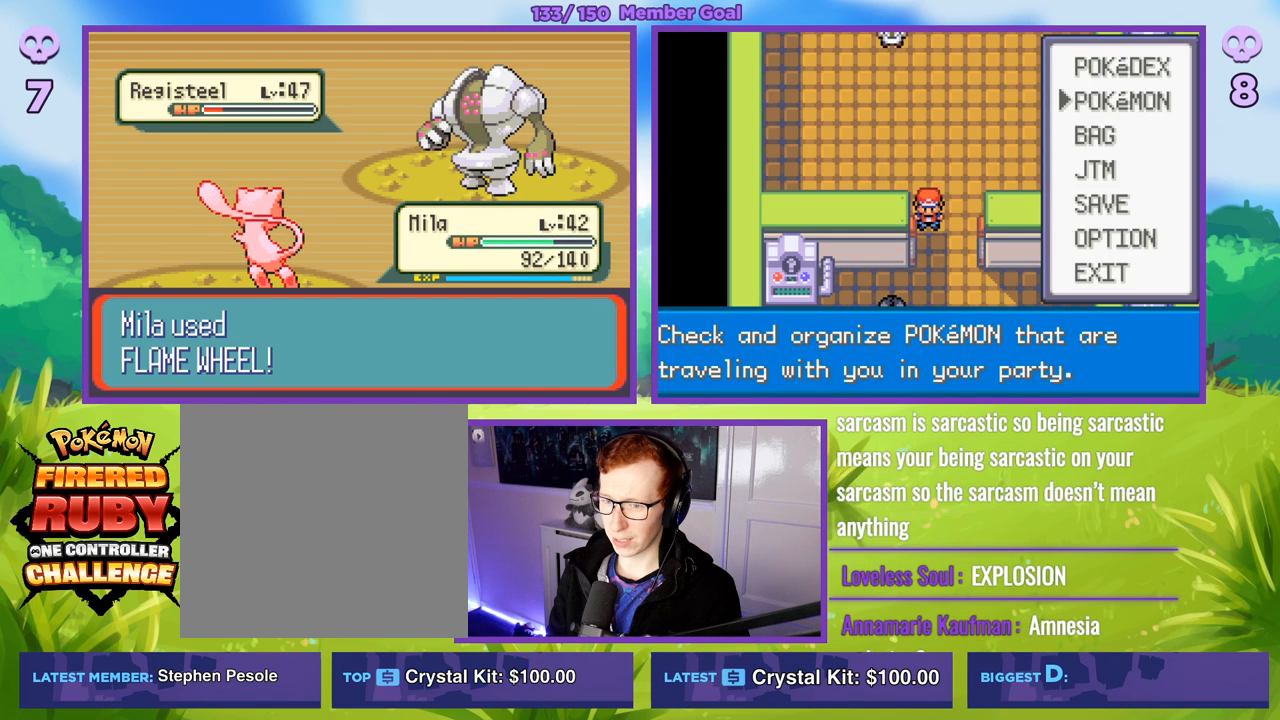
{"buttons": [], "left_stick": "center", "right_stick": "center", "events": [[67, "B", "down"], [200, "B", "up"]]}
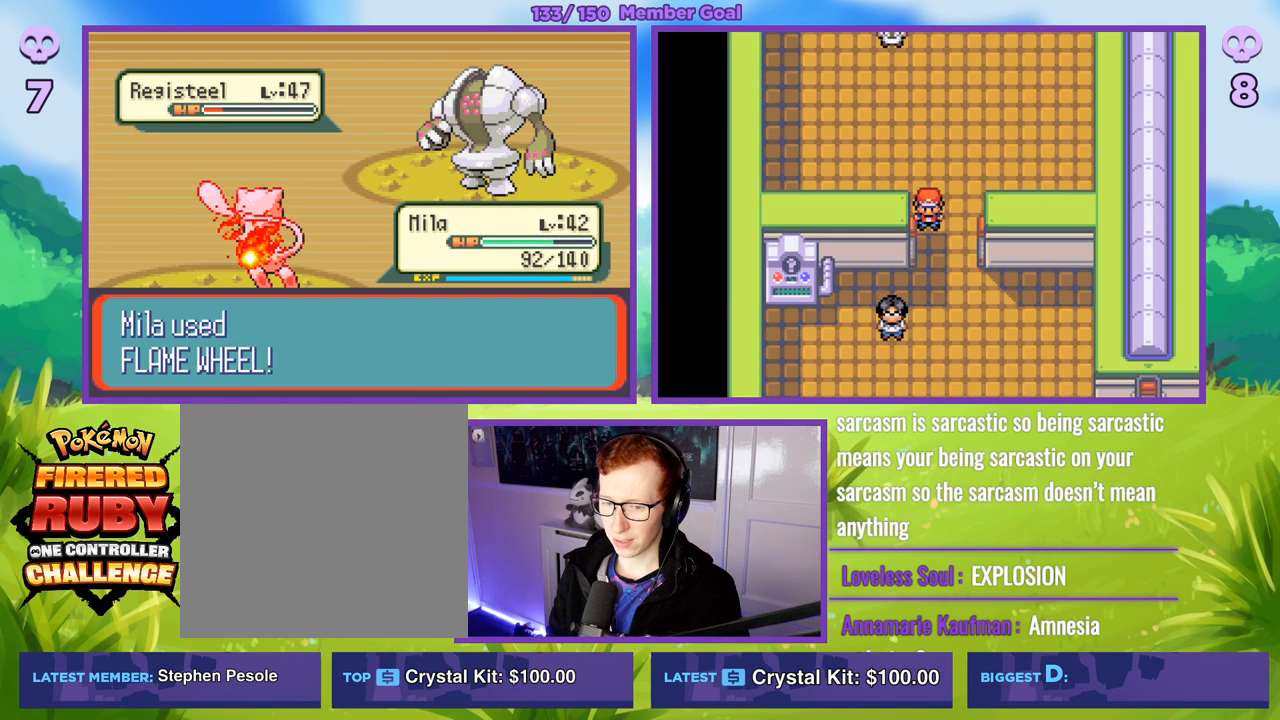
{"buttons": ["B"], "left_stick": "center", "right_stick": "center", "events": [[100, "B", "down"]]}
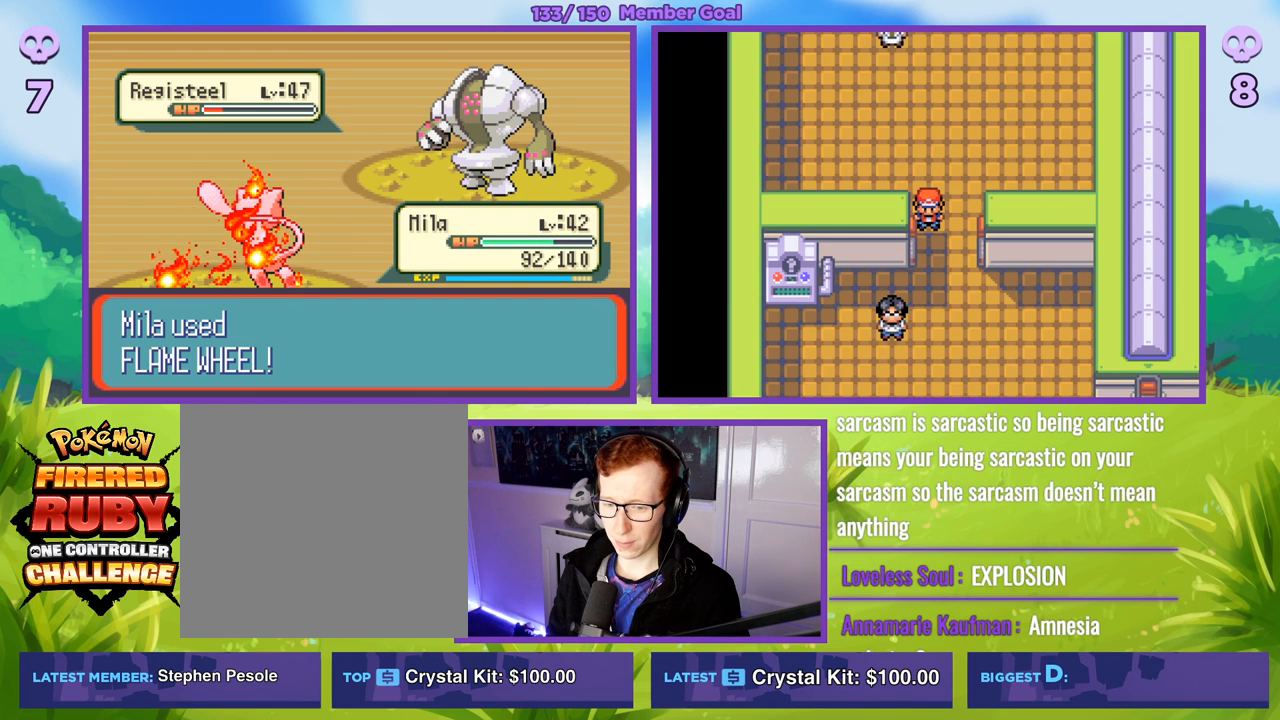
{"buttons": ["B"], "left_stick": "down", "right_stick": "center", "events": [[250, "left_stick", "down-right"], [417, "left_stick", "down"]]}
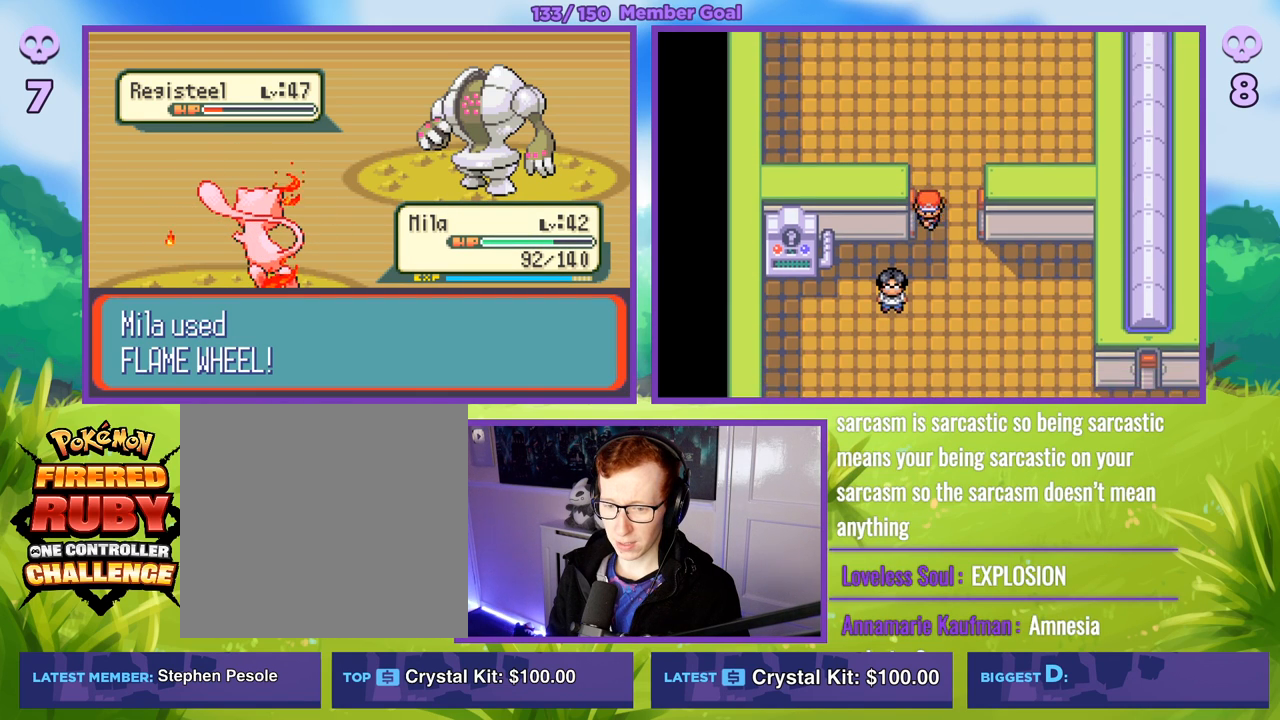
{"buttons": ["B"], "left_stick": "down", "right_stick": "center", "events": []}
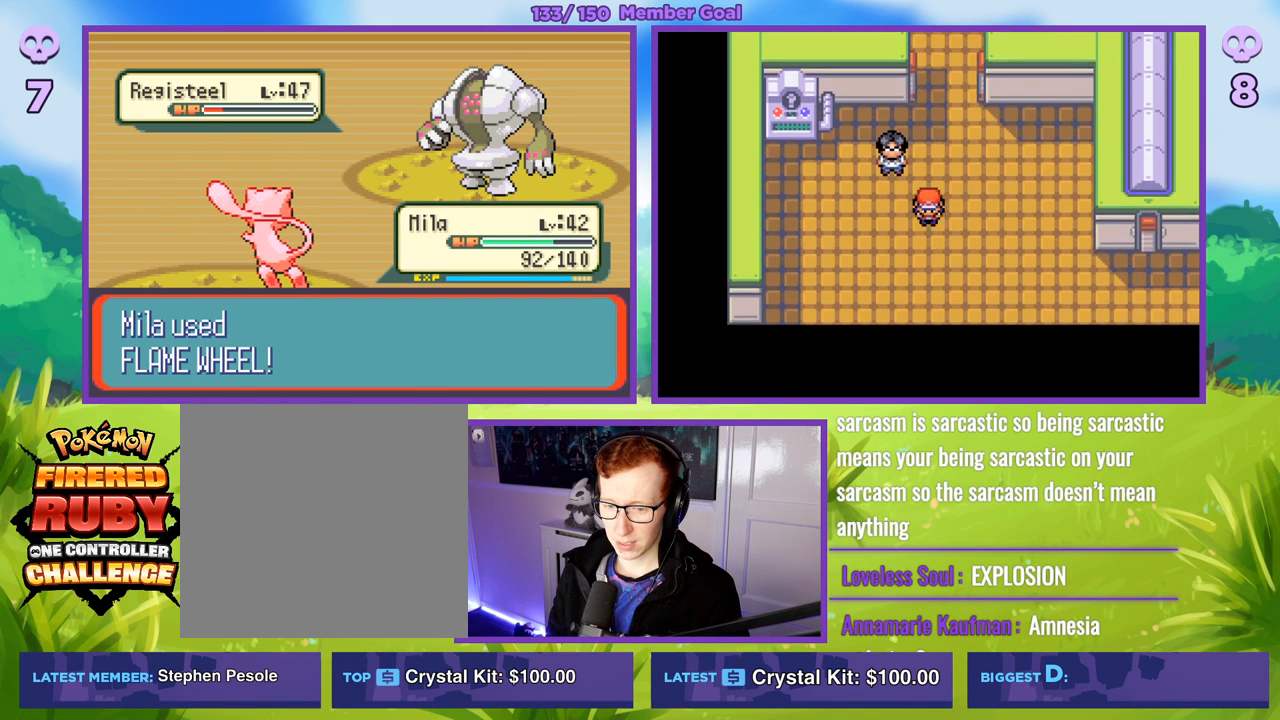
{"buttons": ["B"], "left_stick": "down-right", "right_stick": "center", "events": [[433, "left_stick", "down-right"]]}
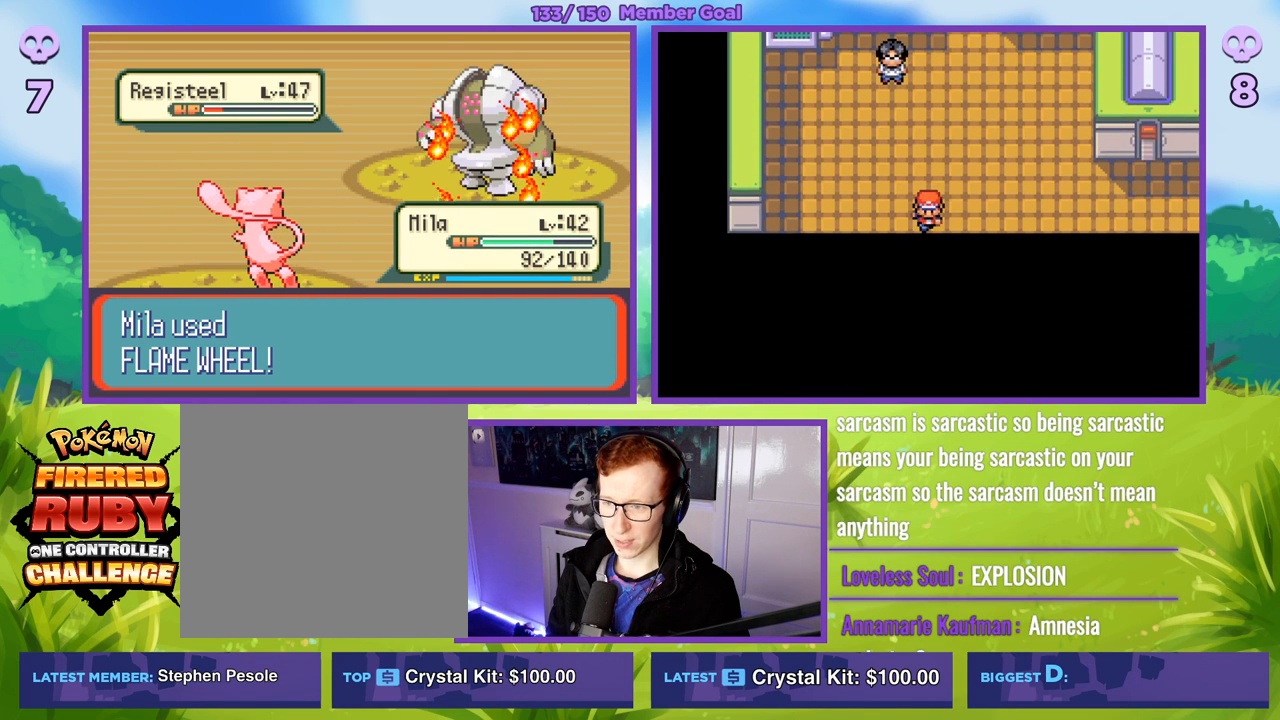
{"buttons": ["B"], "left_stick": "right", "right_stick": "center", "events": [[133, "left_stick", "right"]]}
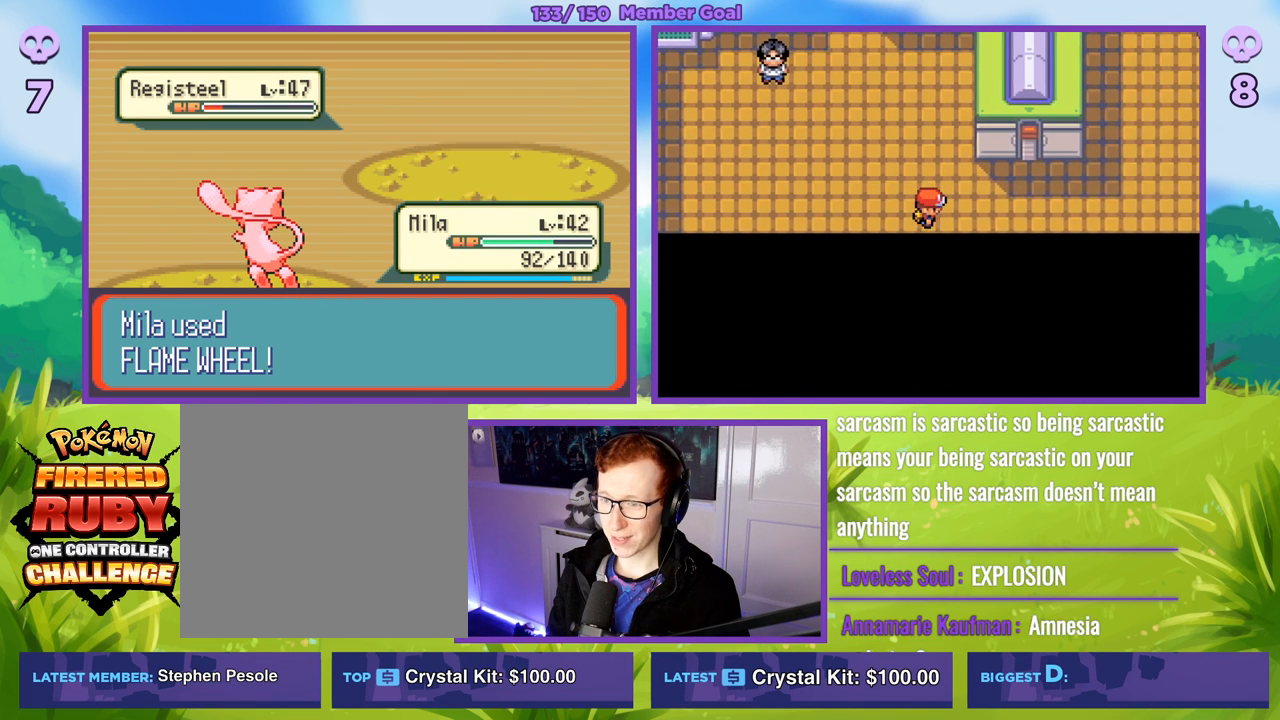
{"buttons": ["B"], "left_stick": "right", "right_stick": "center", "events": []}
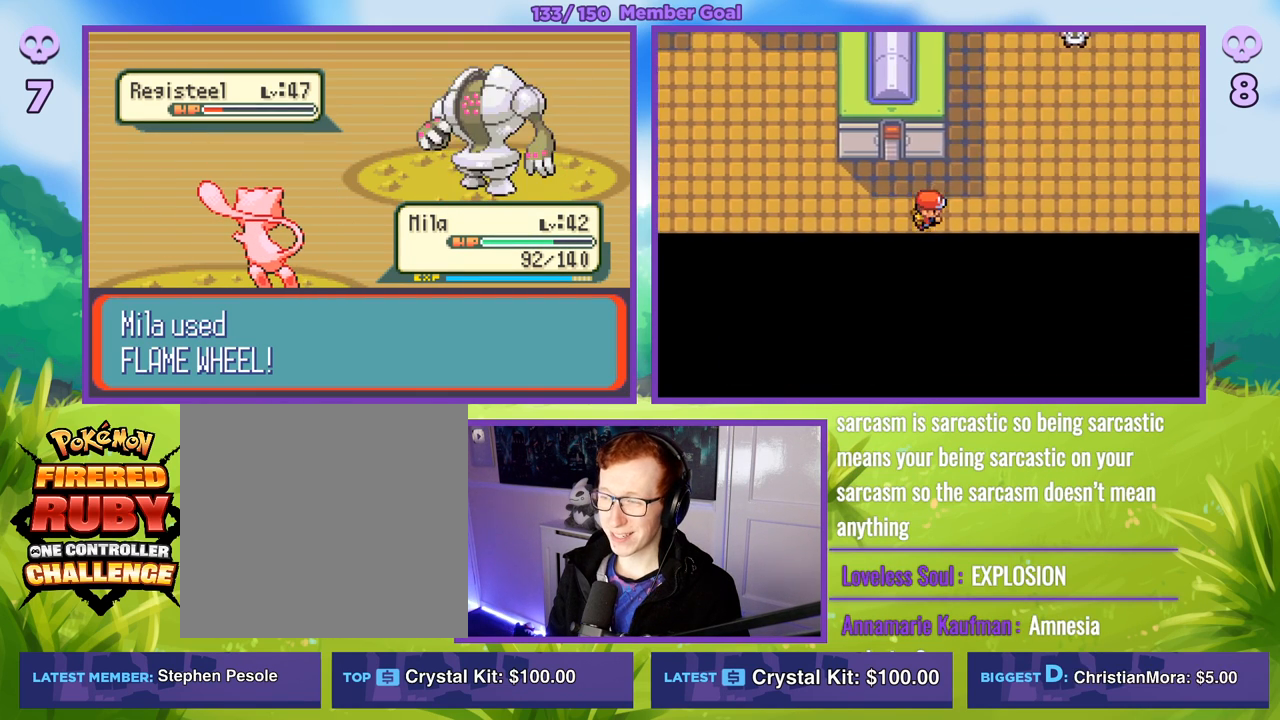
{"buttons": ["B"], "left_stick": "up-right", "right_stick": "center", "events": [[133, "left_stick", "up-right"]]}
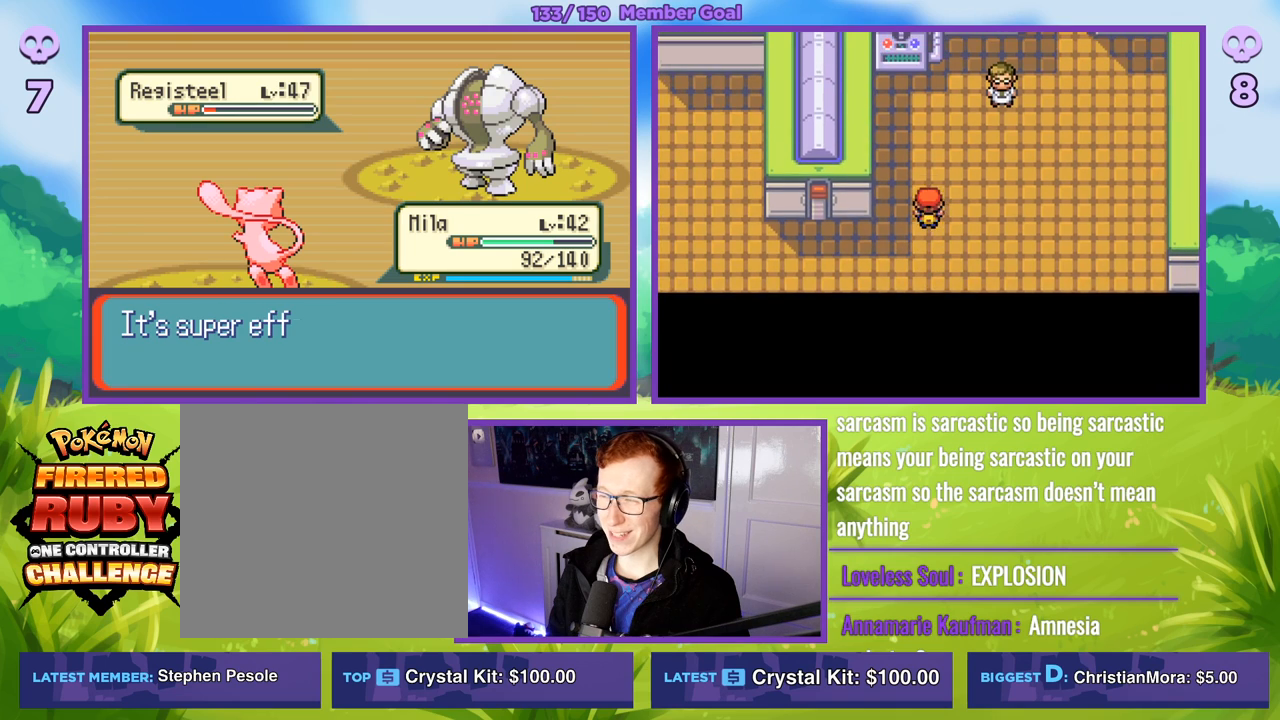
{"buttons": ["B"], "left_stick": "up-right", "right_stick": "center", "events": []}
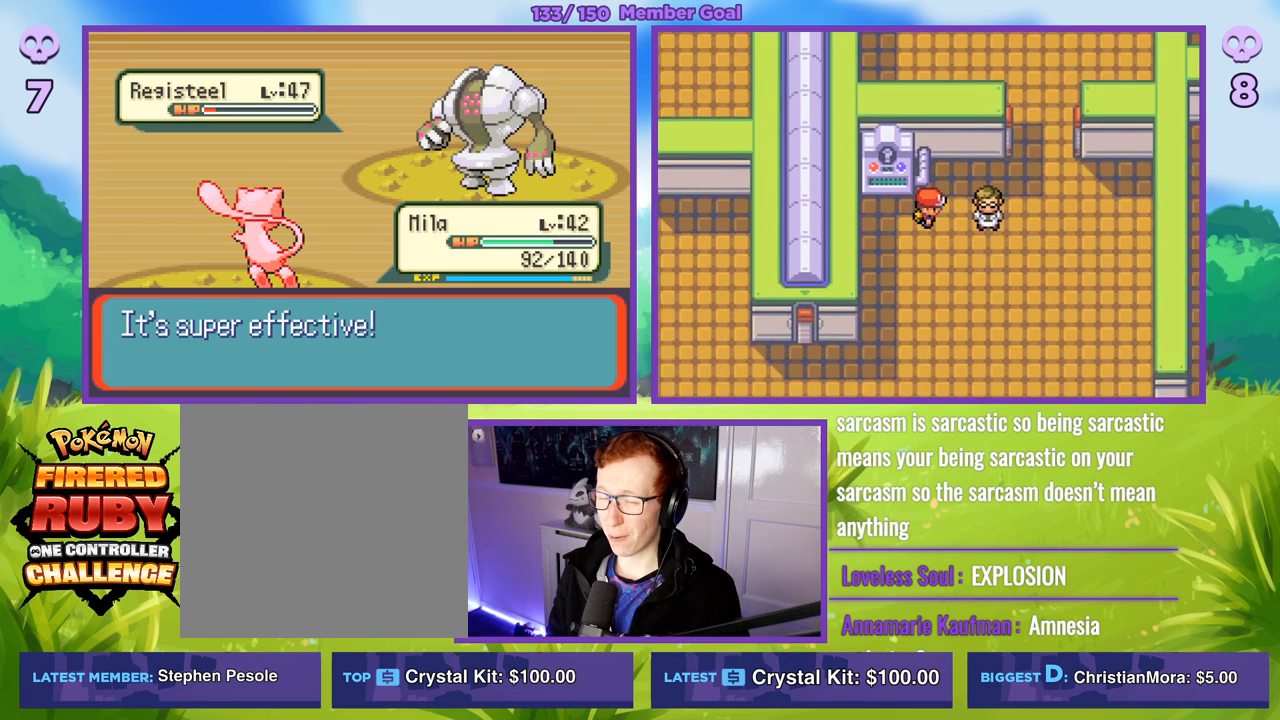
{"buttons": ["B"], "left_stick": "up-right", "right_stick": "center", "events": []}
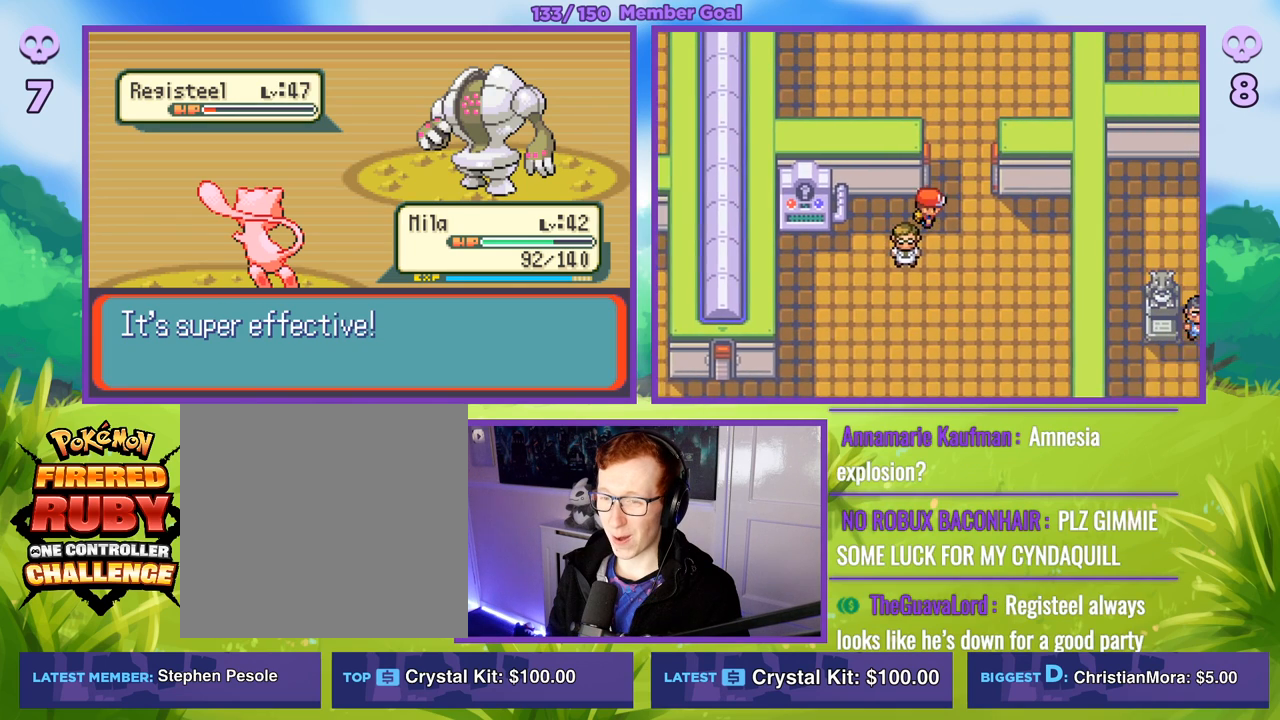
{"buttons": ["B"], "left_stick": "up-right", "right_stick": "center", "events": []}
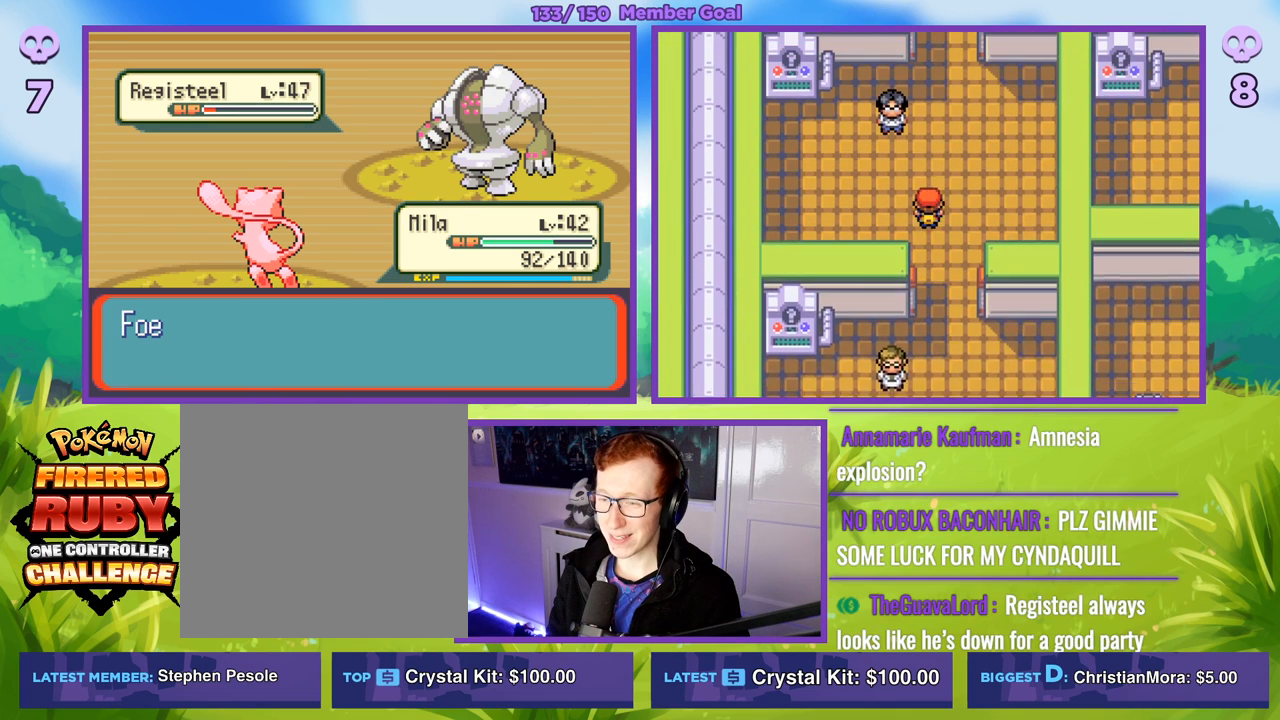
{"buttons": ["B"], "left_stick": "up-right", "right_stick": "center", "events": []}
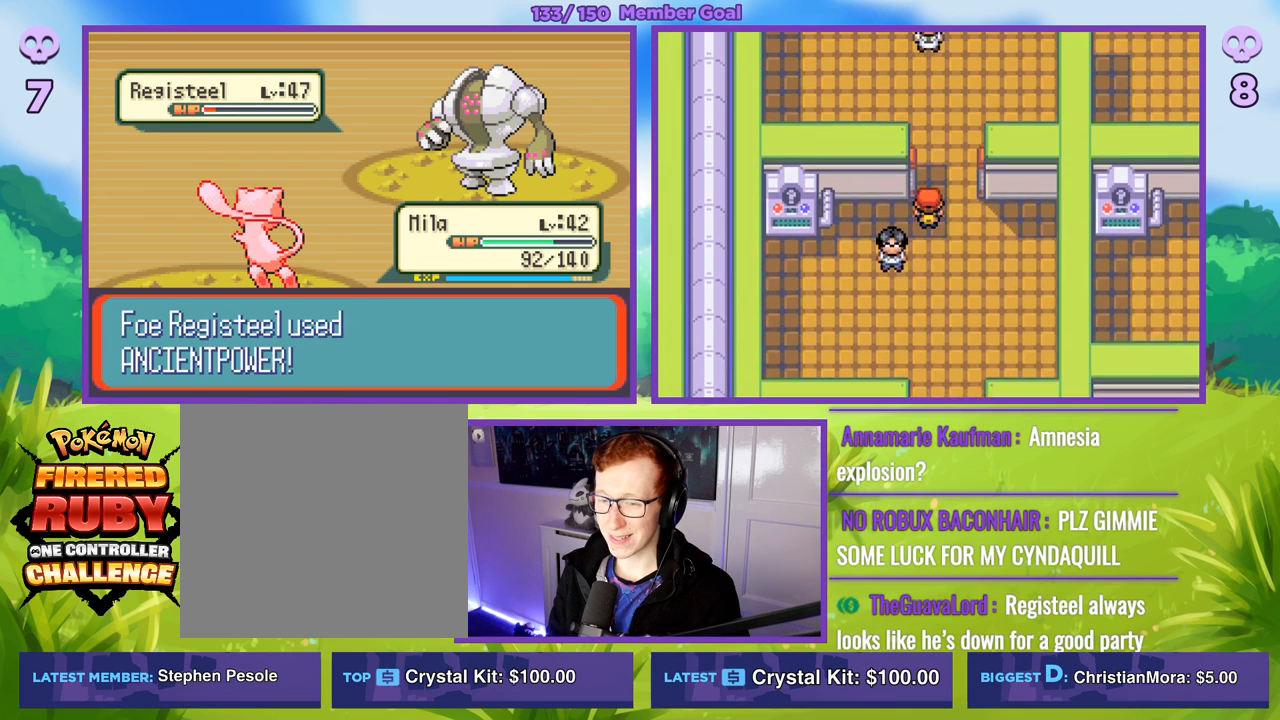
{"buttons": ["B"], "left_stick": "up-right", "right_stick": "center", "events": []}
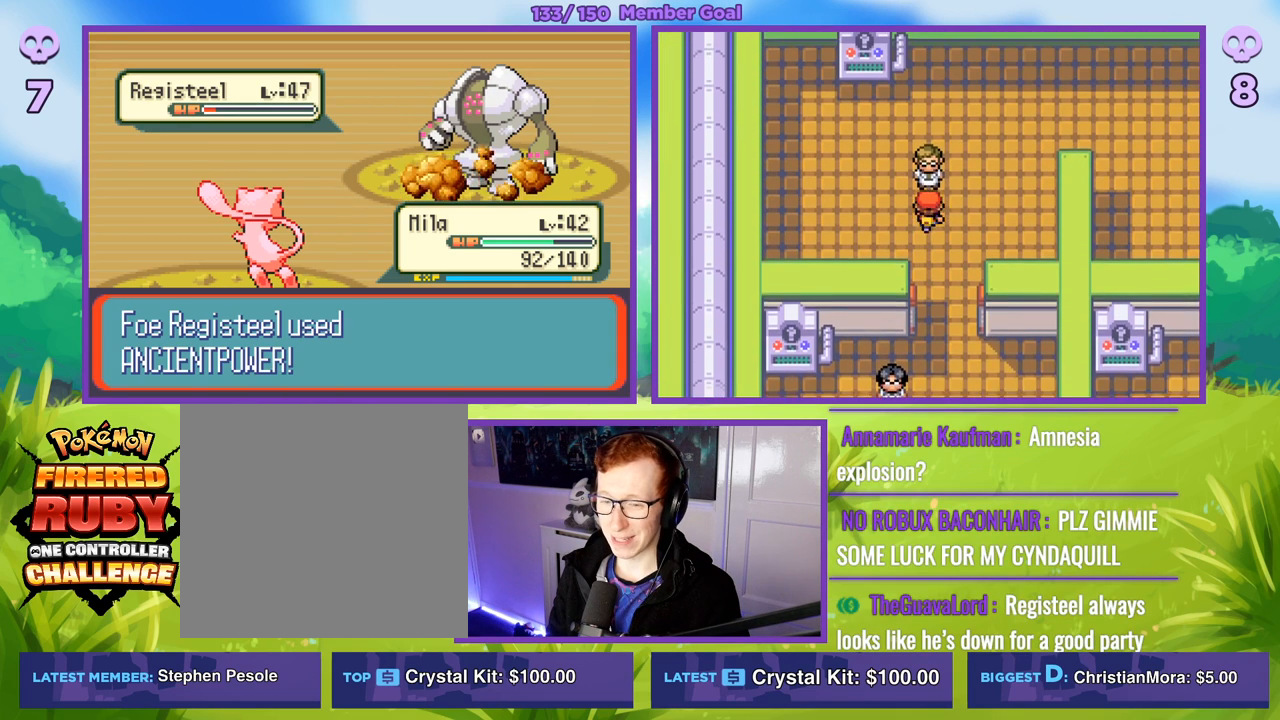
{"buttons": ["B"], "left_stick": "right", "right_stick": "center", "events": [[133, "left_stick", "right"]]}
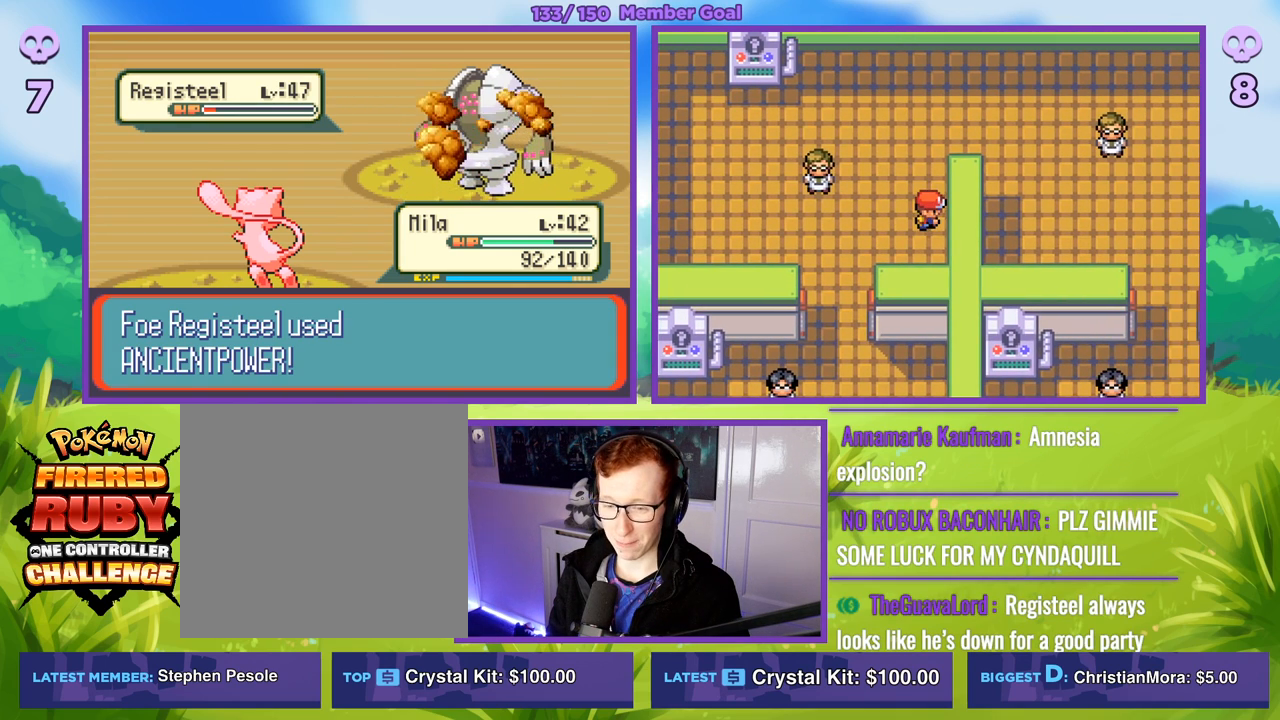
{"buttons": ["B"], "left_stick": "up-right", "right_stick": "center", "events": [[450, "left_stick", "up-right"]]}
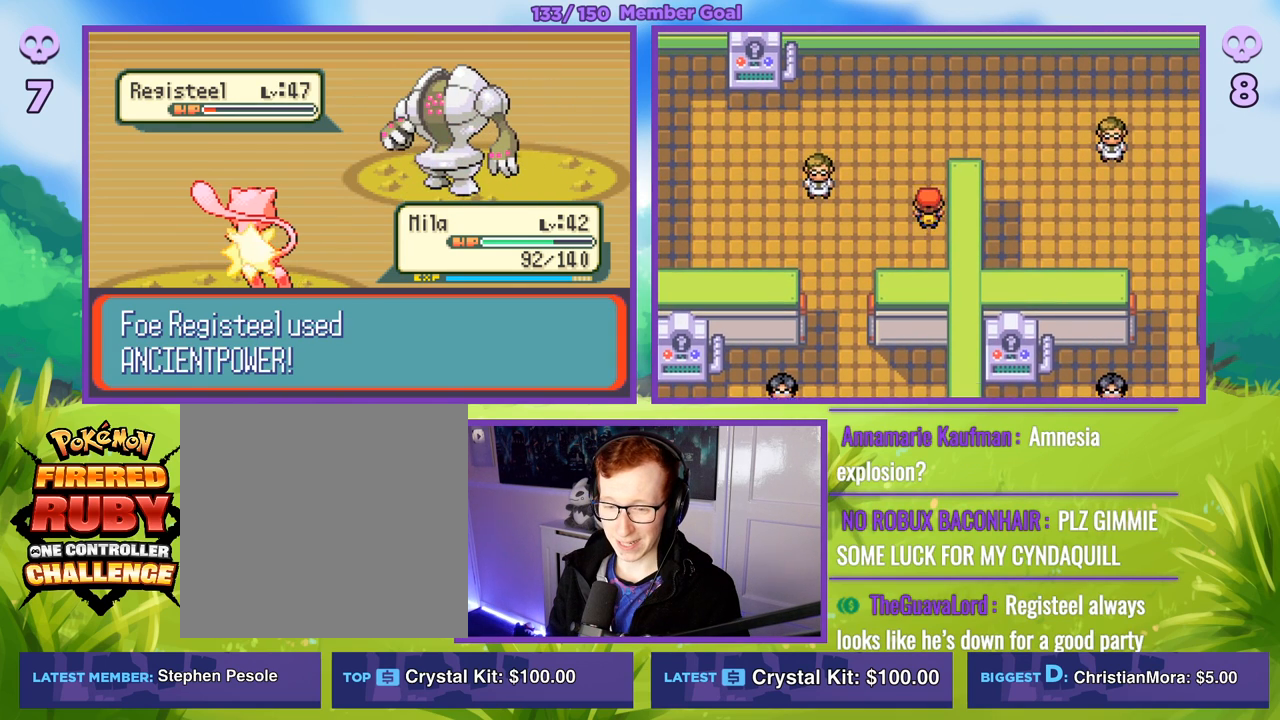
{"buttons": ["B"], "left_stick": "right", "right_stick": "center", "events": [[100, "left_stick", "right"]]}
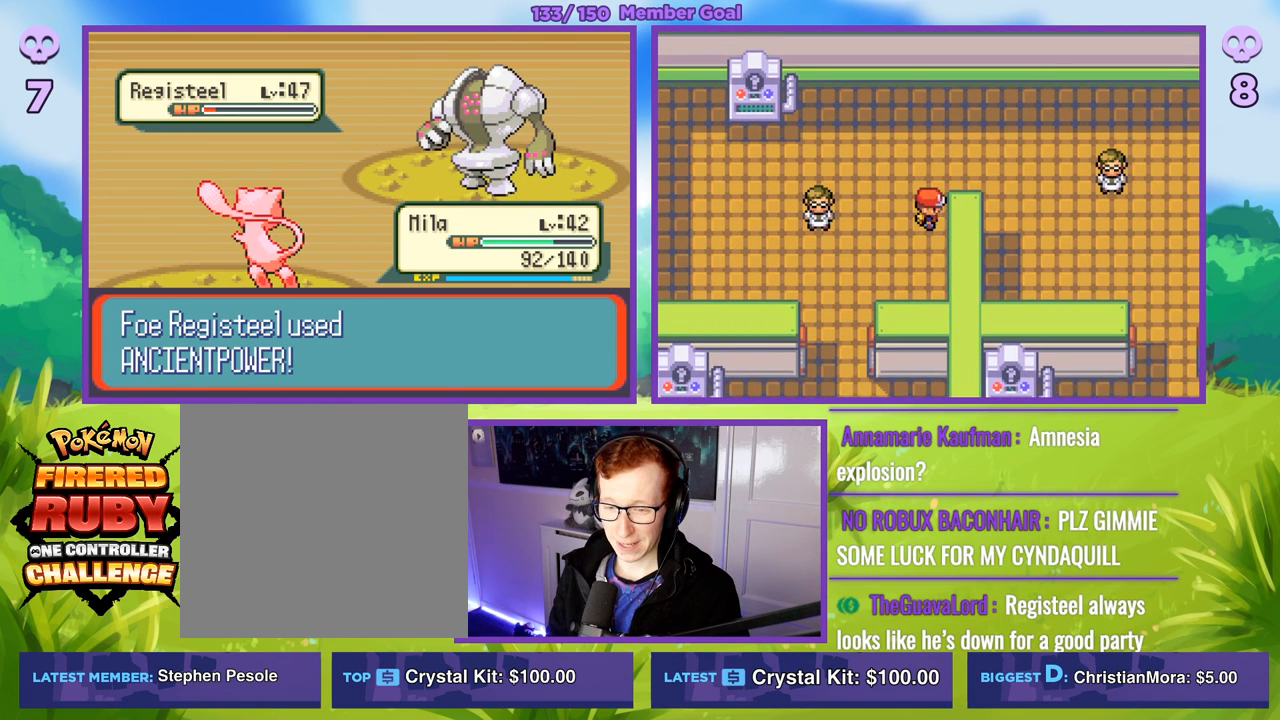
{"buttons": ["B"], "left_stick": "right", "right_stick": "center", "events": [[67, "left_stick", "up-right"], [233, "left_stick", "right"]]}
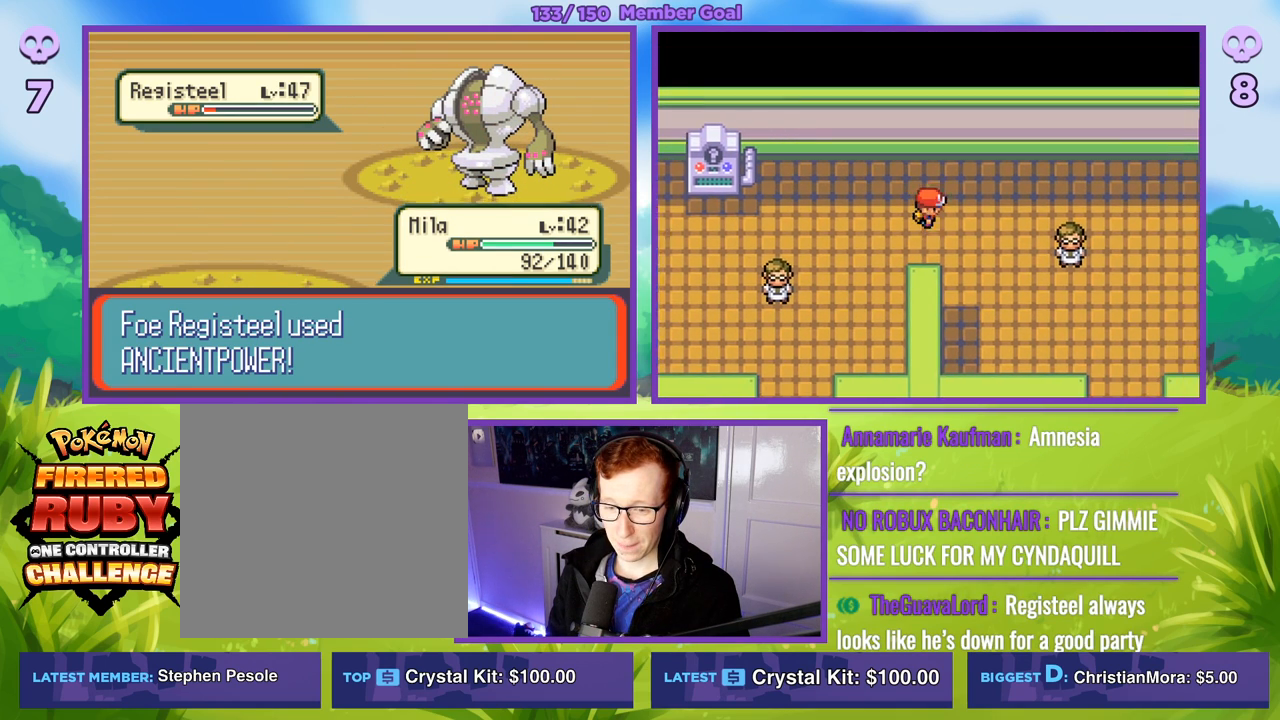
{"buttons": ["B"], "left_stick": "down-right", "right_stick": "center", "events": [[417, "left_stick", "down-right"]]}
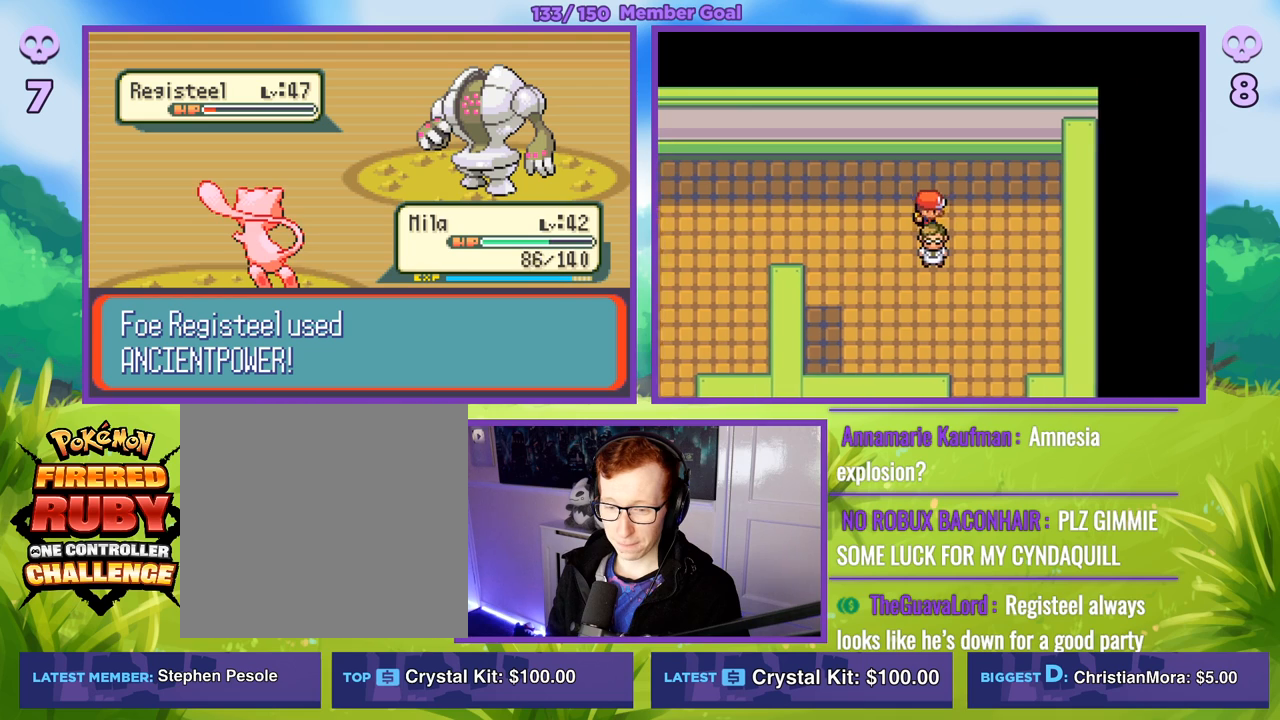
{"buttons": ["B"], "left_stick": "down", "right_stick": "center", "events": [[50, "left_stick", "down"]]}
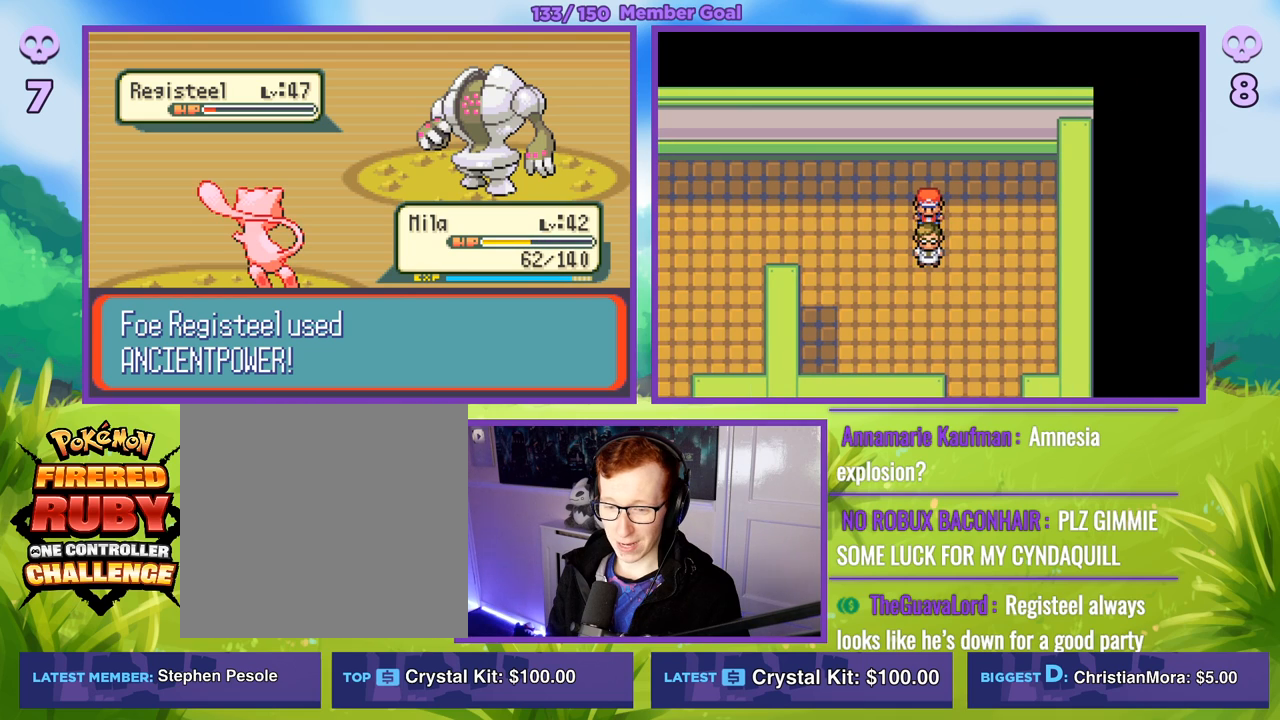
{"buttons": ["B"], "left_stick": "down", "right_stick": "center", "events": [[50, "left_stick", "down-left"], [217, "left_stick", "down"]]}
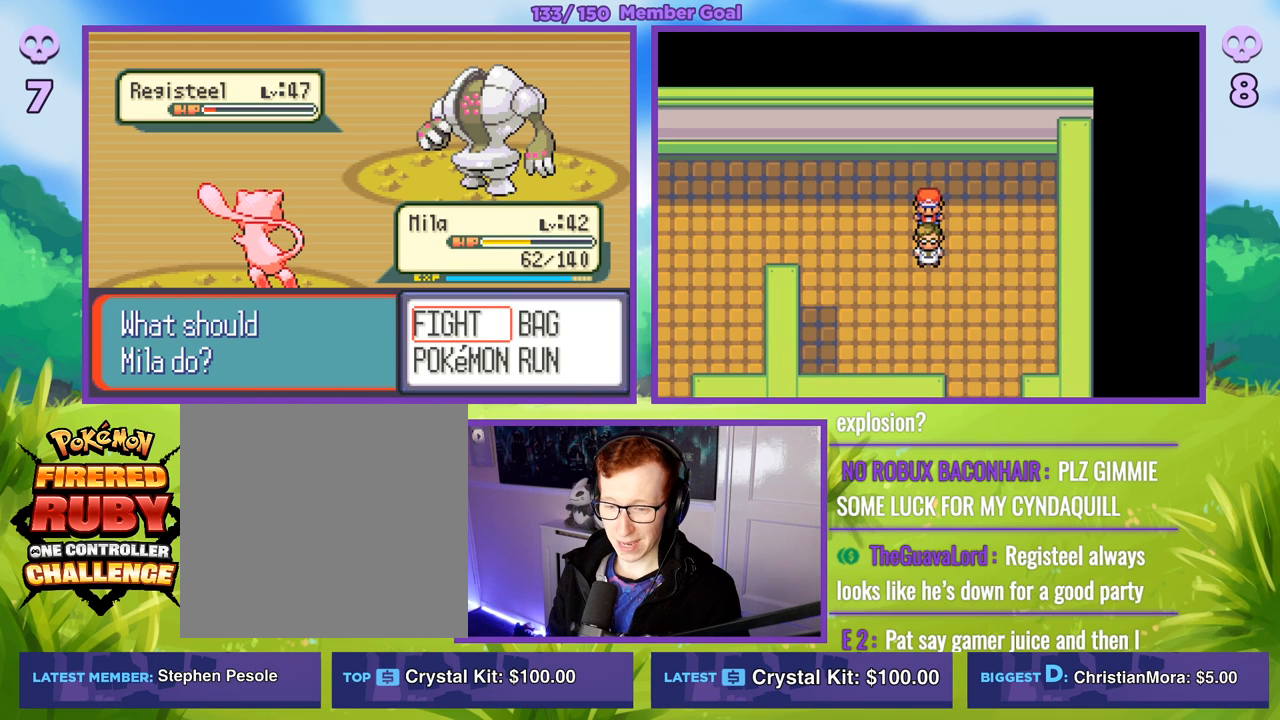
{"buttons": ["B"], "left_stick": "down-left", "right_stick": "center", "events": [[217, "left_stick", "left"], [367, "left_stick", "down-left"]]}
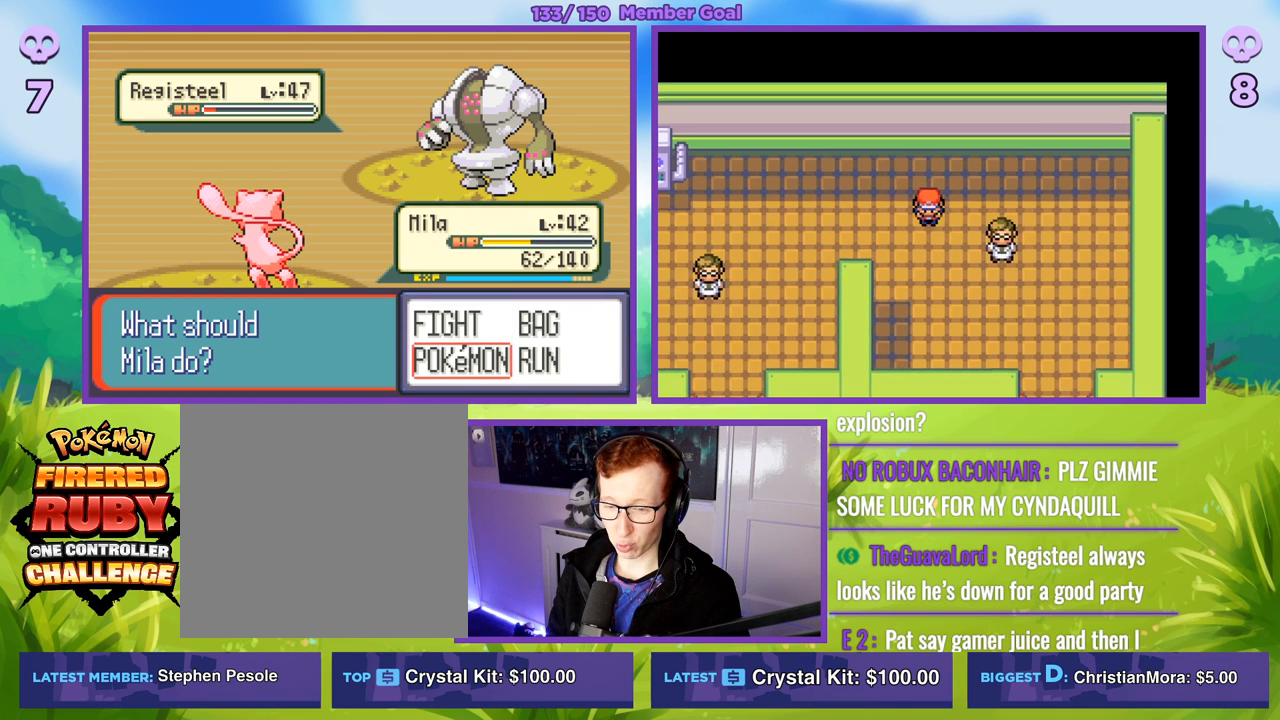
{"buttons": ["B"], "left_stick": "right", "right_stick": "center", "events": [[17, "left_stick", "down"], [317, "left_stick", "down-right"], [433, "left_stick", "right"]]}
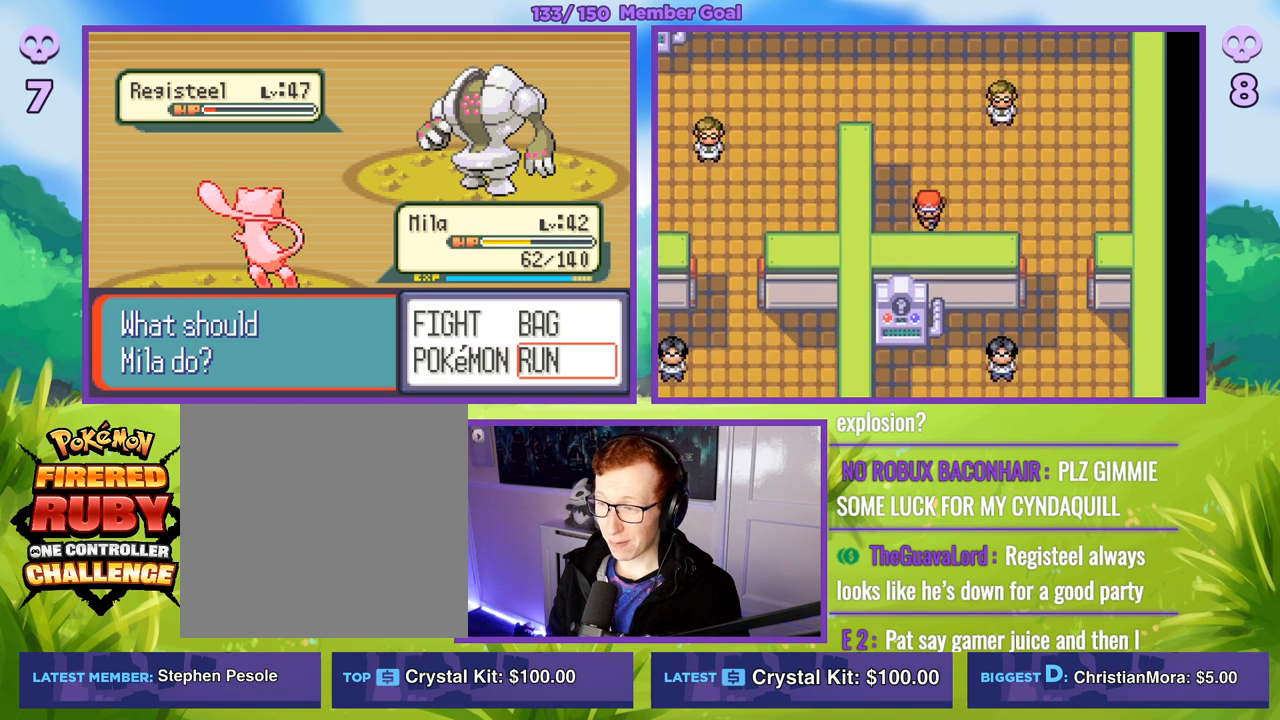
{"buttons": [], "left_stick": "down", "right_stick": "center", "events": [[367, "B", "up"], [450, "left_stick", "down"]]}